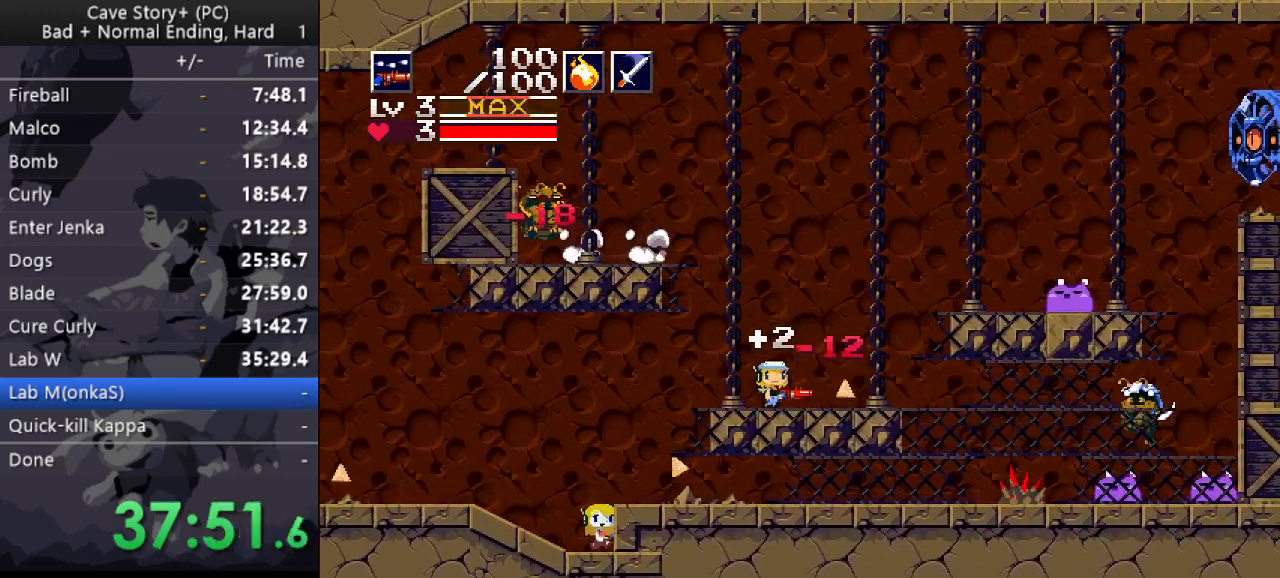
Gameplay with keyboard; each line is a JSON object with the keys held at the frame after it. "events" lists presses ("down") and releases ("up") of "a", "down", "left", "q", "right", "s", "up", "w", "x" and "z" between this image and that frame as [ms after this image, input, new state], when the widget could be followed in between. No other keys are recorded. Mouse input is not recorded.
{"keys": ["right", "x", "z"], "events": [[183, "z", "down"], [367, "x", "down"]]}
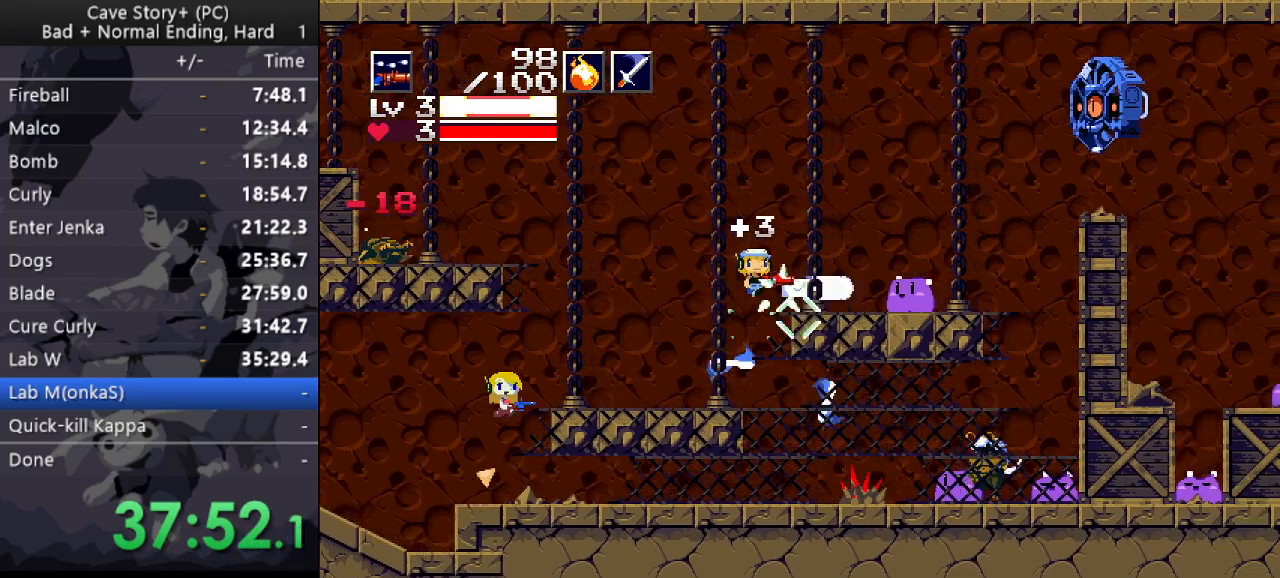
{"keys": [], "events": [[67, "z", "up"], [433, "x", "up"], [483, "right", "up"]]}
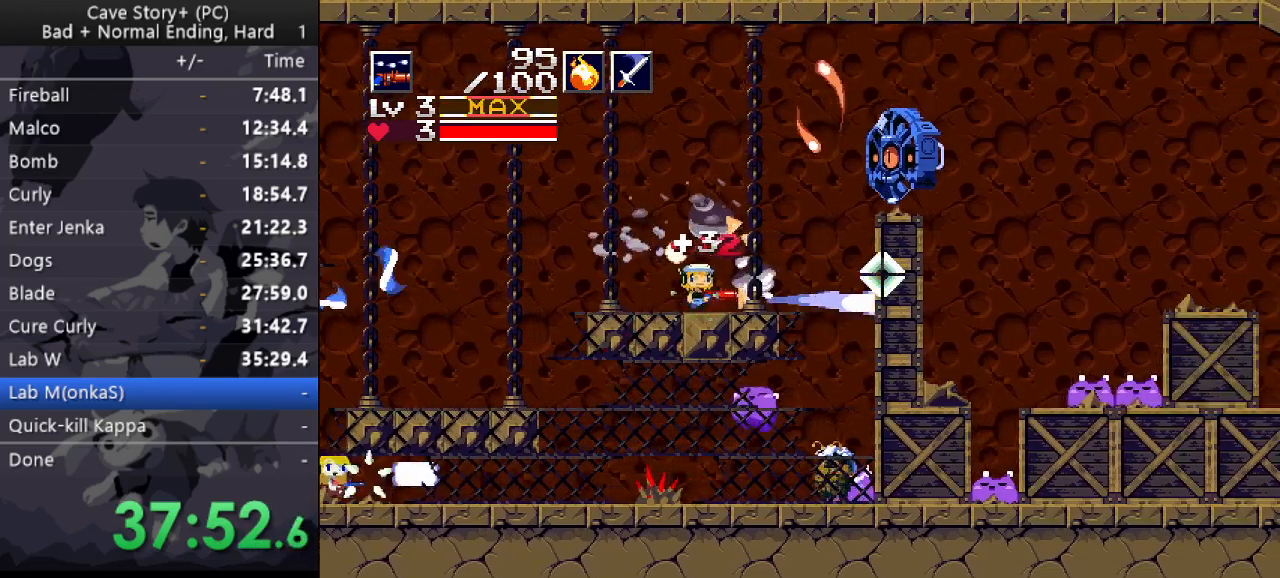
{"keys": ["right"], "events": [[133, "left", "down"], [317, "left", "up"], [417, "right", "down"]]}
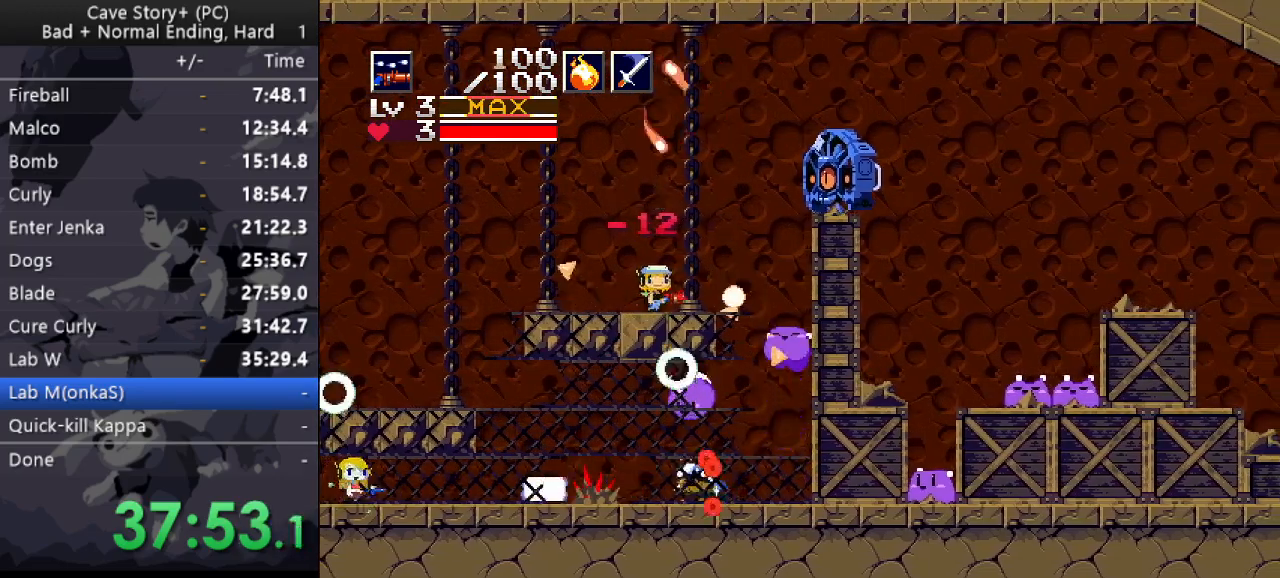
{"keys": ["down", "right"], "events": [[233, "z", "down"], [467, "down", "down"], [467, "z", "up"]]}
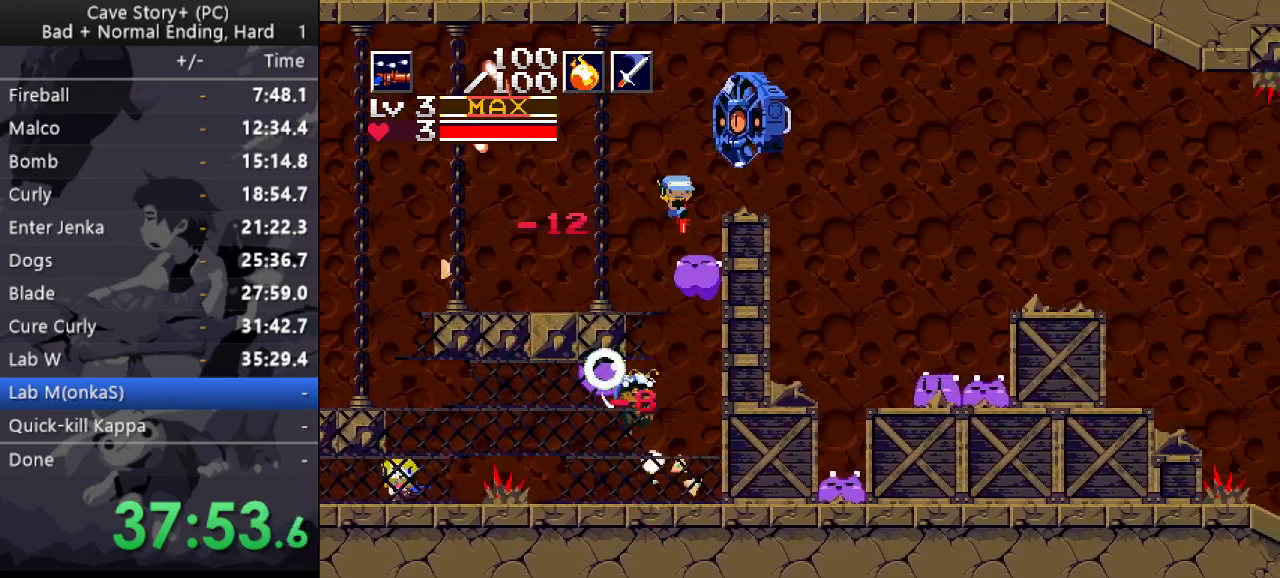
{"keys": ["down", "right", "x"], "events": [[300, "x", "down"]]}
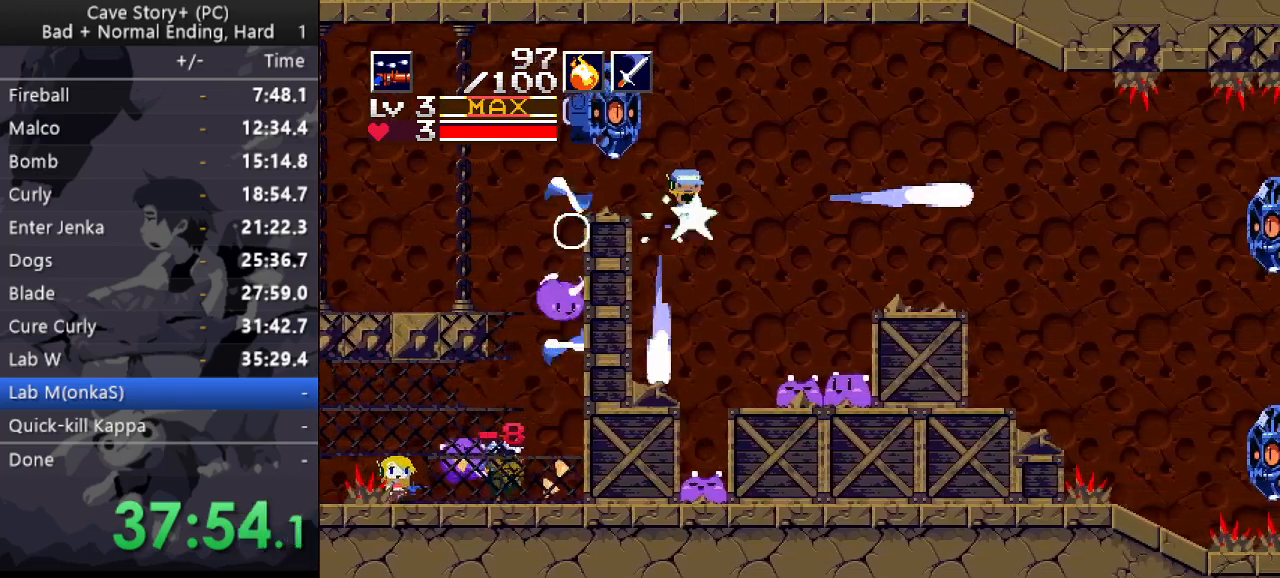
{"keys": ["down", "right", "x"], "events": [[400, "a", "down"], [400, "x", "up"], [500, "a", "up"], [500, "x", "down"]]}
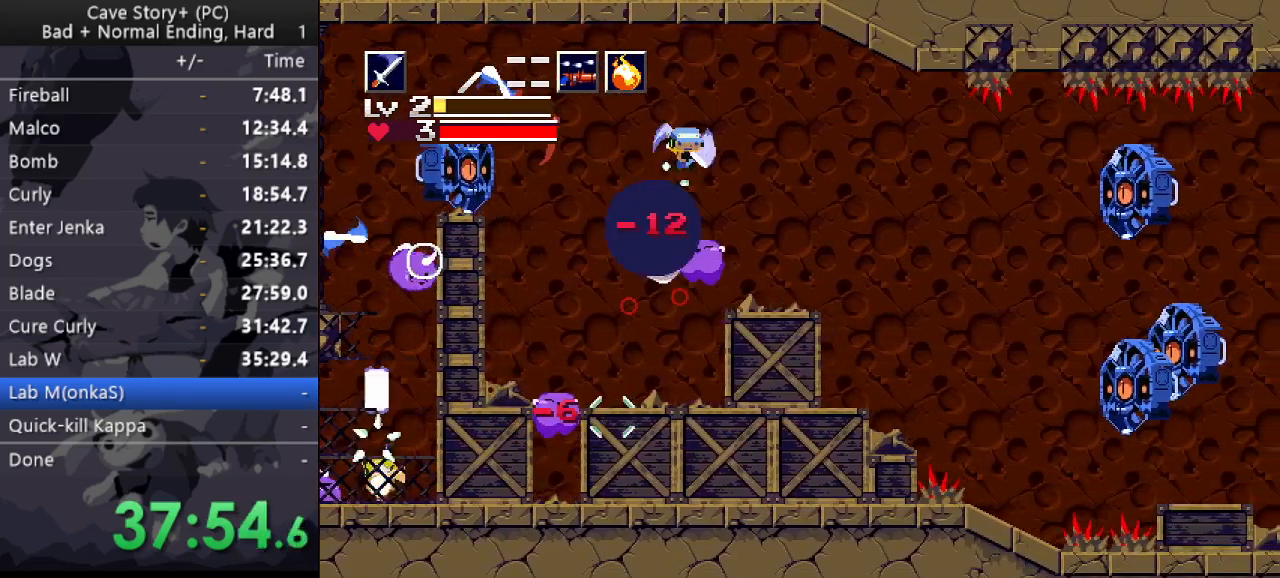
{"keys": ["right", "z"], "events": [[33, "x", "up"], [100, "down", "up"], [467, "z", "down"]]}
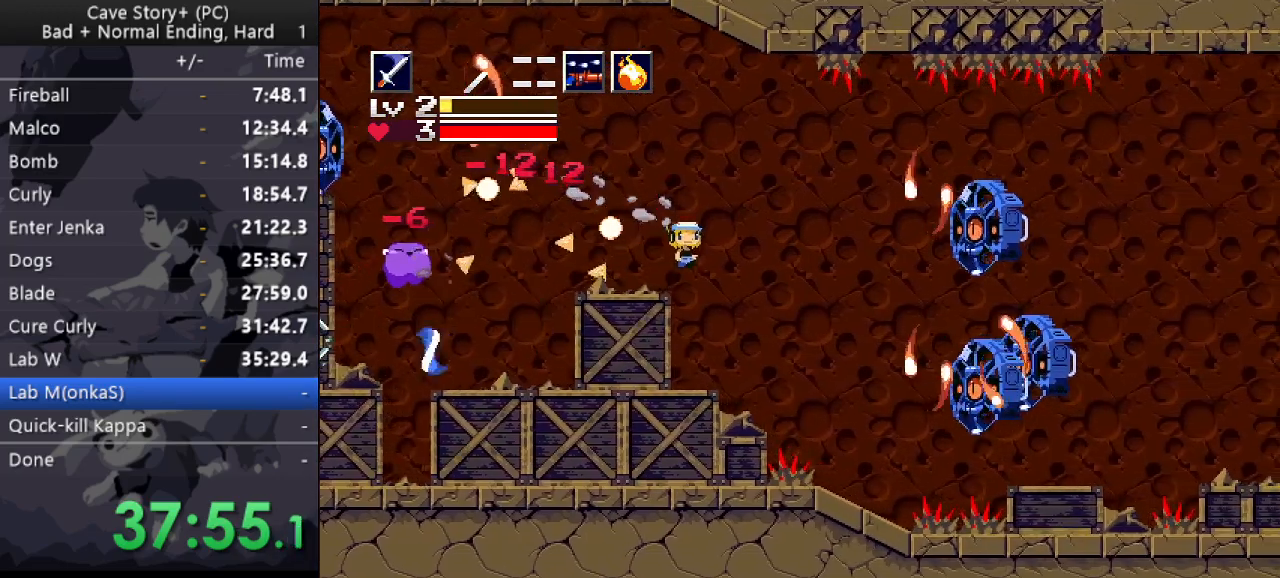
{"keys": ["down", "right", "s", "z"], "events": [[250, "s", "down"], [333, "down", "down"]]}
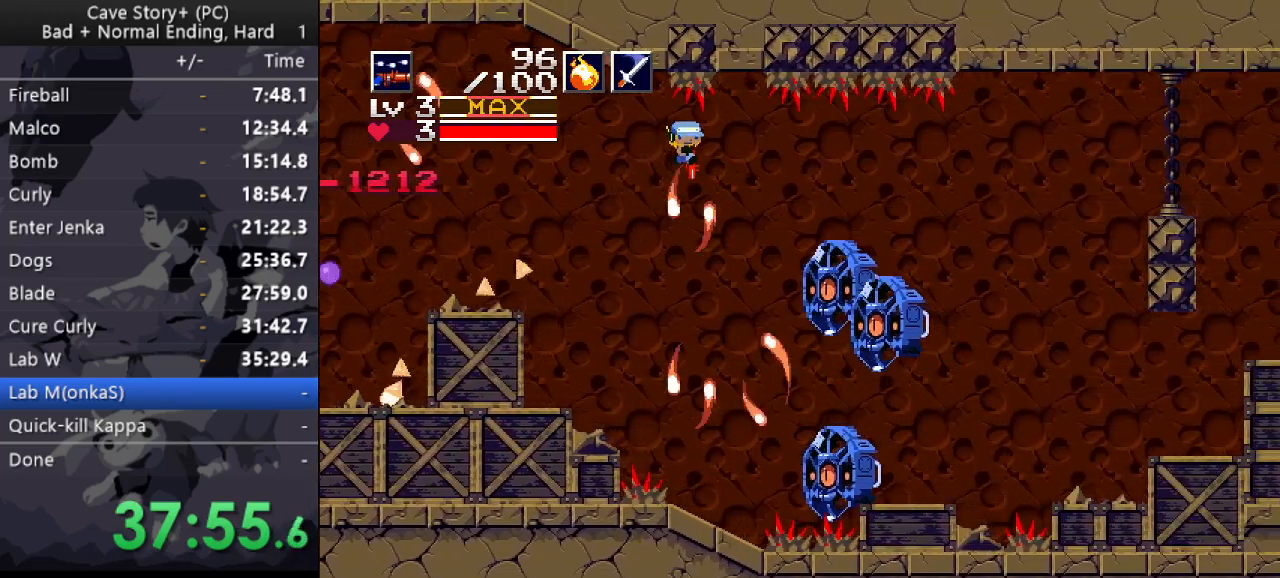
{"keys": ["down", "right"], "events": [[33, "s", "up"], [83, "z", "up"], [167, "x", "down"], [400, "x", "up"]]}
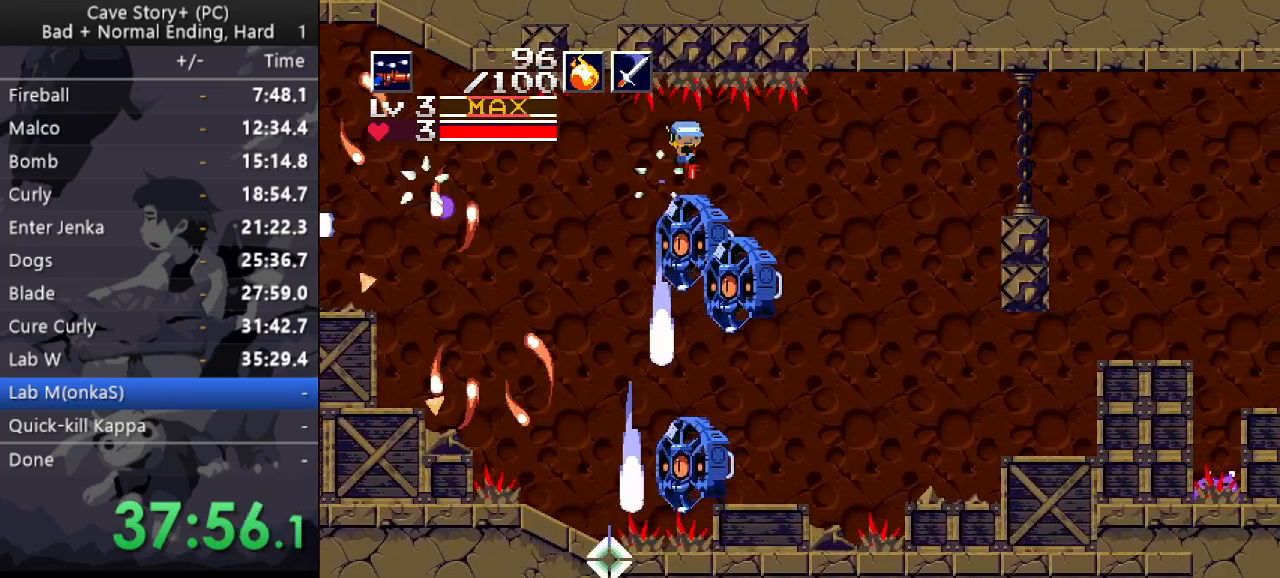
{"keys": ["down", "right"], "events": [[50, "x", "down"], [233, "x", "up"]]}
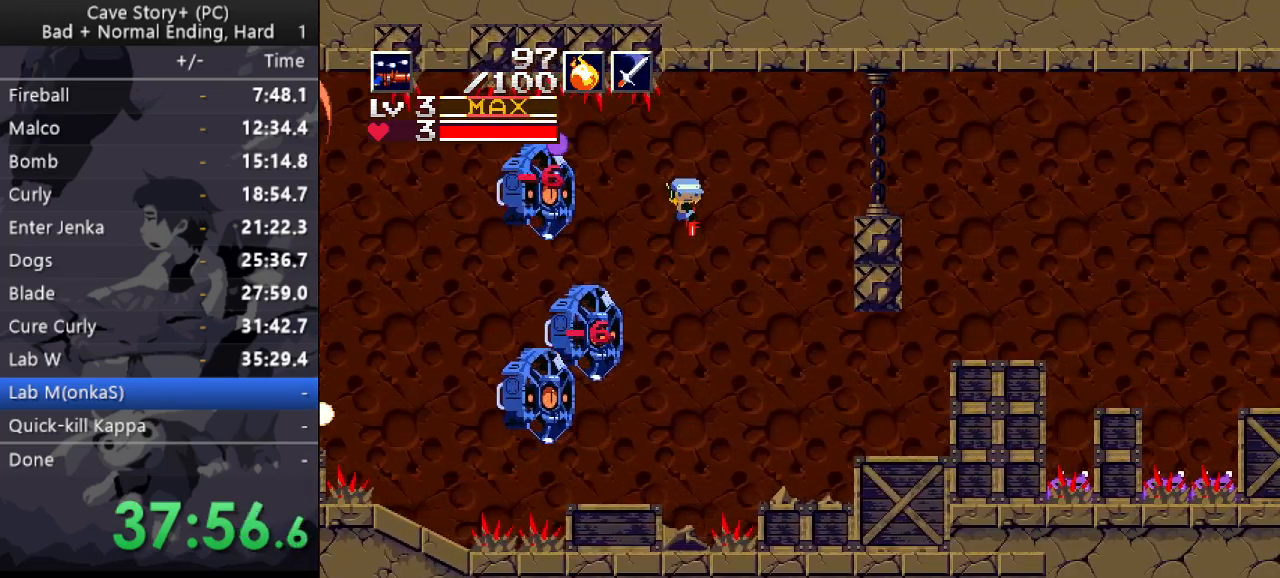
{"keys": ["down", "right", "x"], "events": [[250, "x", "down"]]}
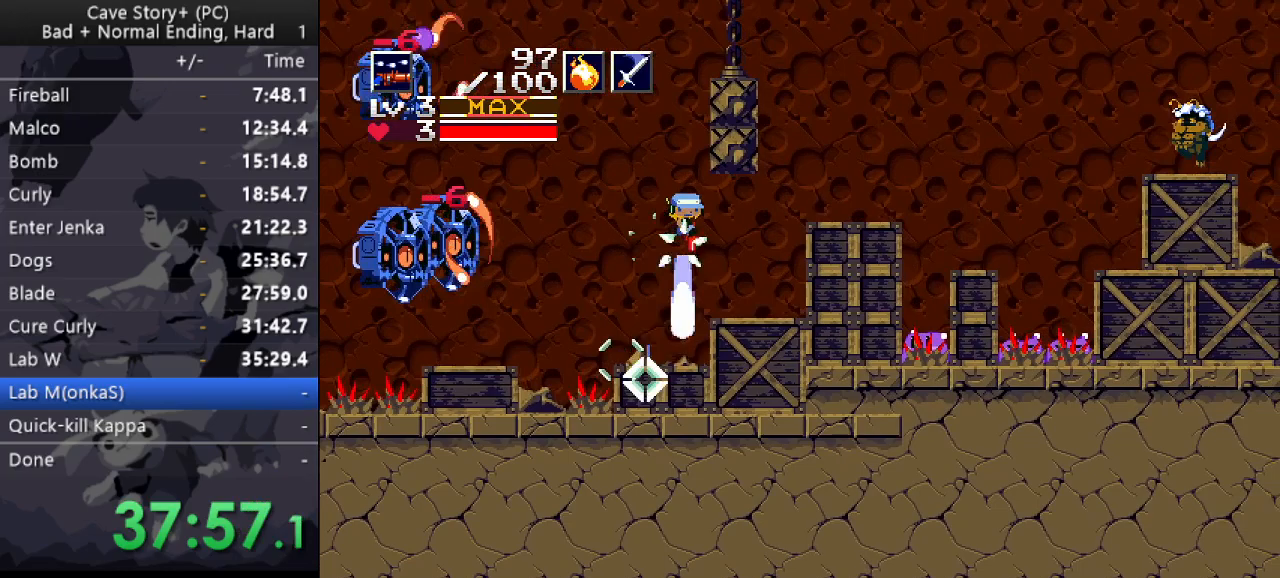
{"keys": ["down", "right", "x", "z"], "events": [[33, "z", "down"]]}
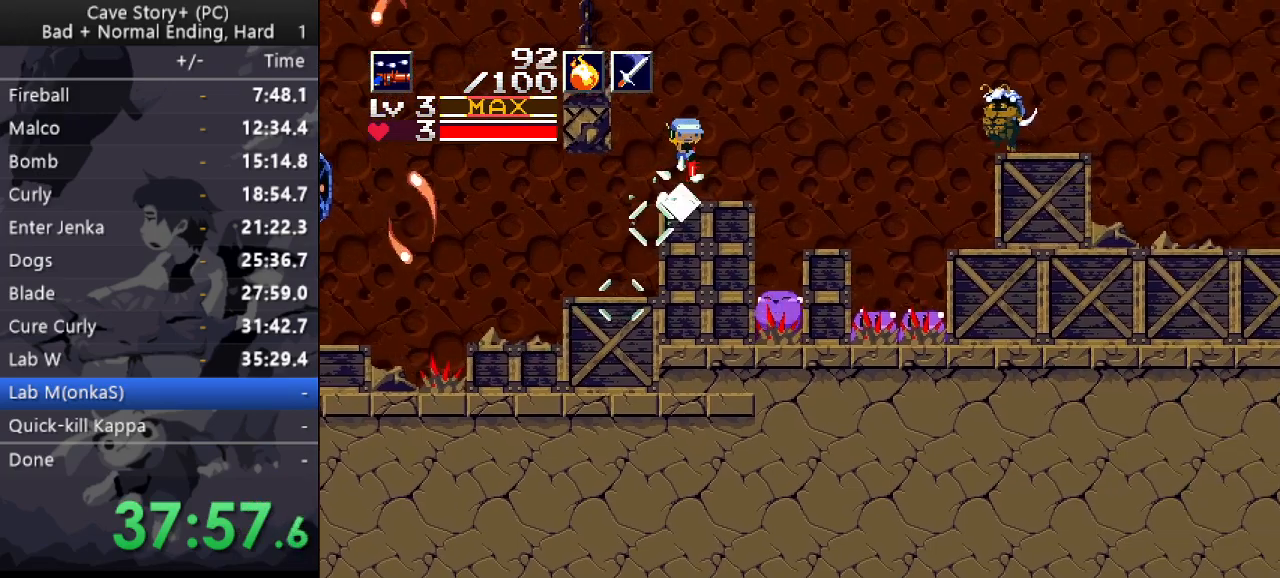
{"keys": ["down", "right", "x", "z"], "events": [[283, "x", "up"], [283, "z", "up"], [467, "x", "down"], [467, "z", "down"]]}
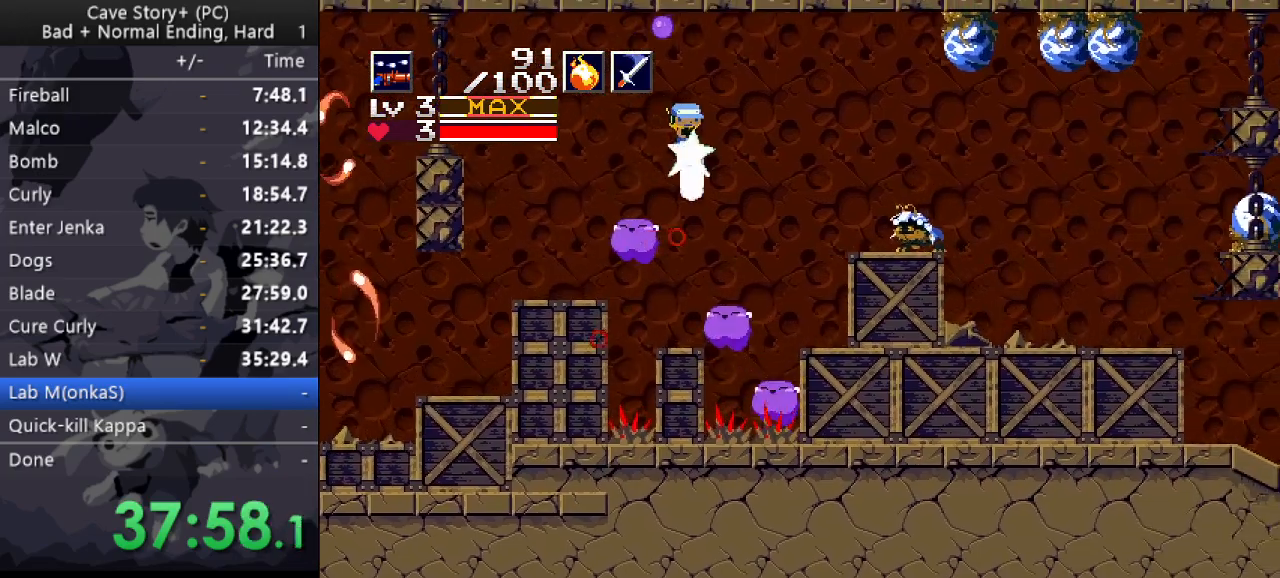
{"keys": ["right"], "events": [[117, "z", "up"], [150, "x", "up"], [200, "a", "down"], [250, "down", "up"], [300, "a", "up"], [333, "x", "down"], [433, "x", "up"]]}
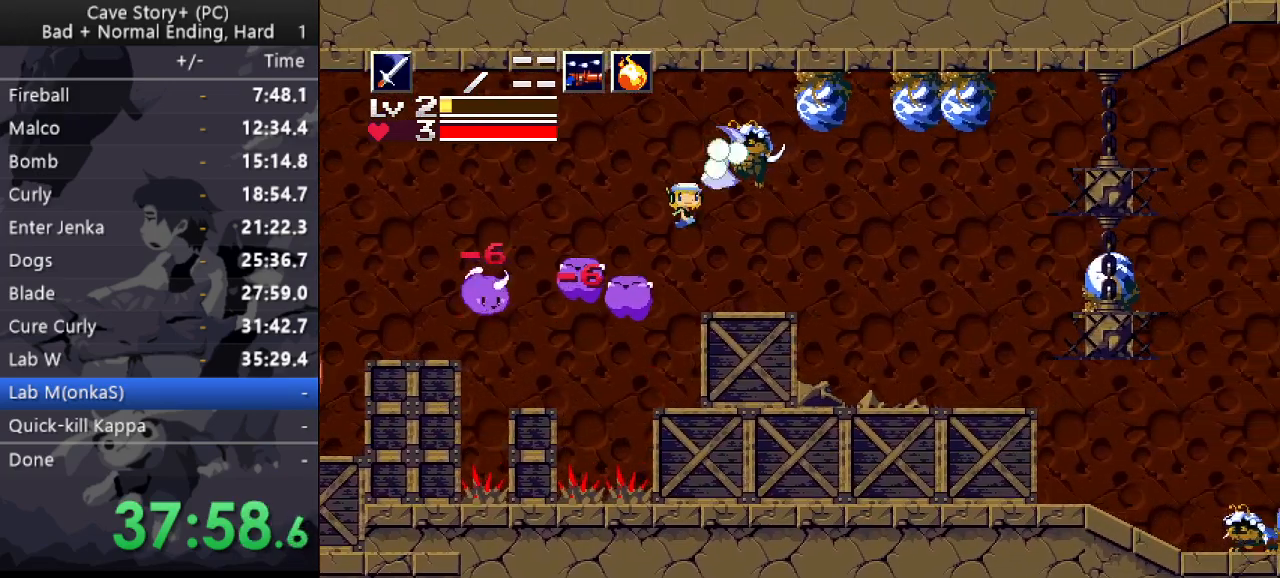
{"keys": ["right"], "events": []}
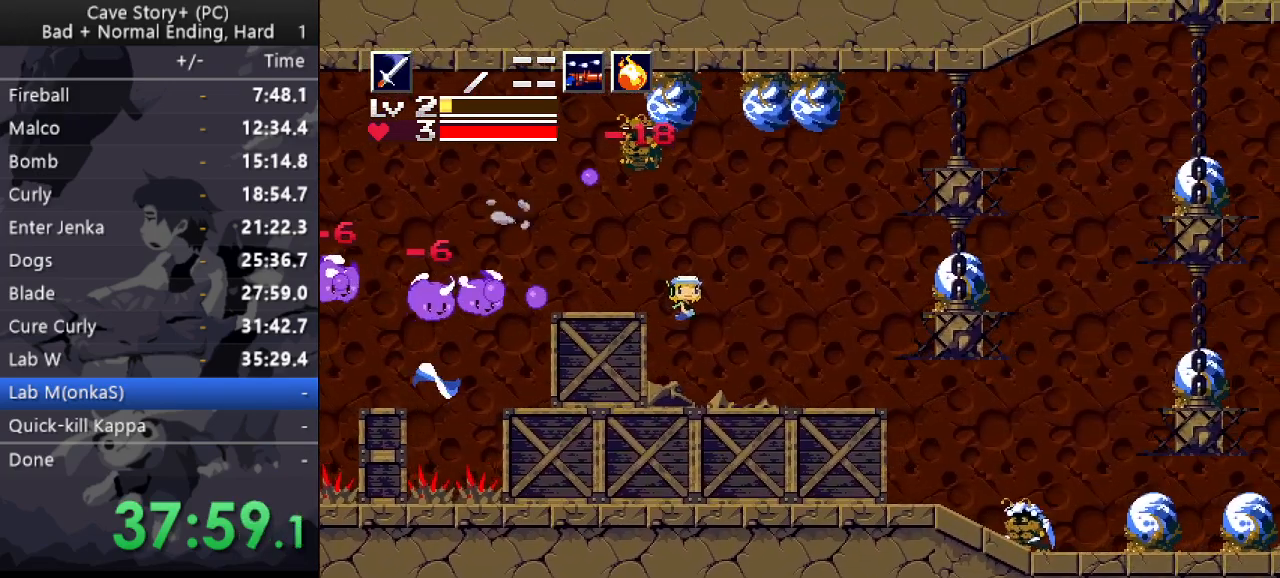
{"keys": ["right"], "events": []}
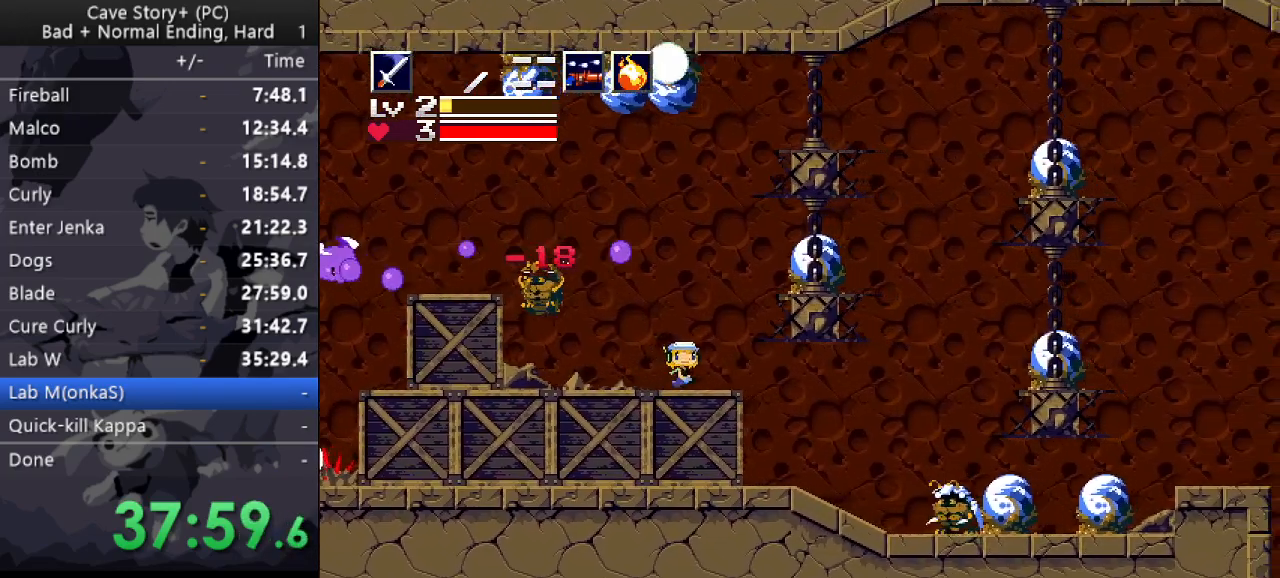
{"keys": ["right", "x"], "events": [[300, "x", "down"], [383, "s", "down"], [383, "x", "up"], [483, "s", "up"], [483, "x", "down"]]}
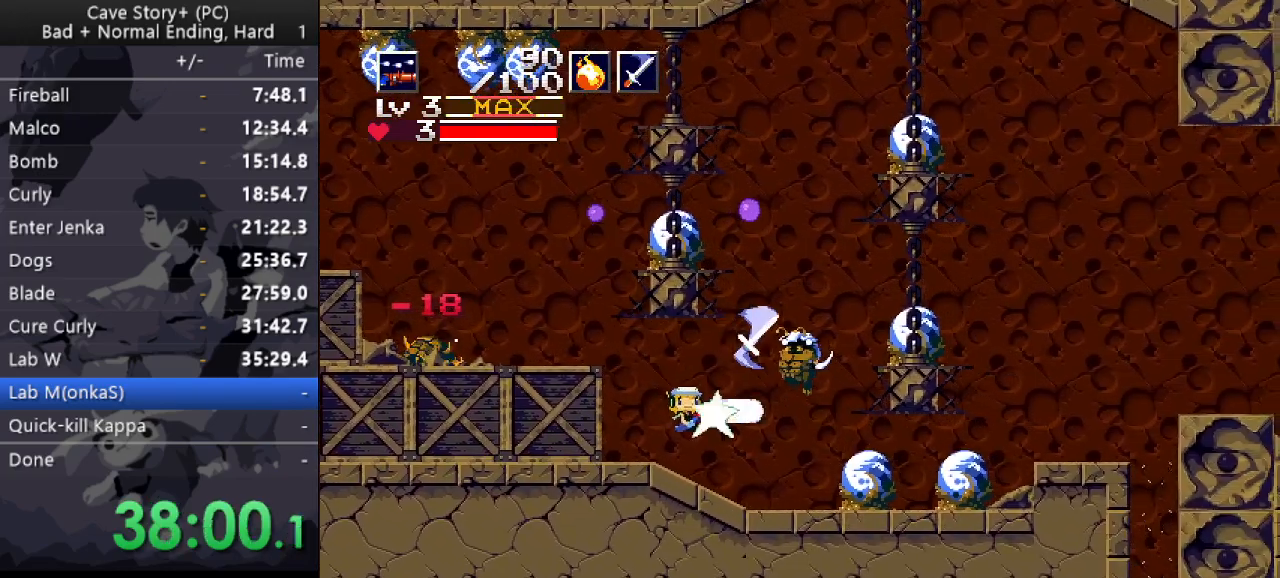
{"keys": ["right", "x"], "events": [[33, "x", "up"], [67, "x", "down"], [133, "x", "up"], [167, "x", "down"], [217, "x", "up"], [267, "x", "down"], [317, "x", "up"], [367, "x", "down"]]}
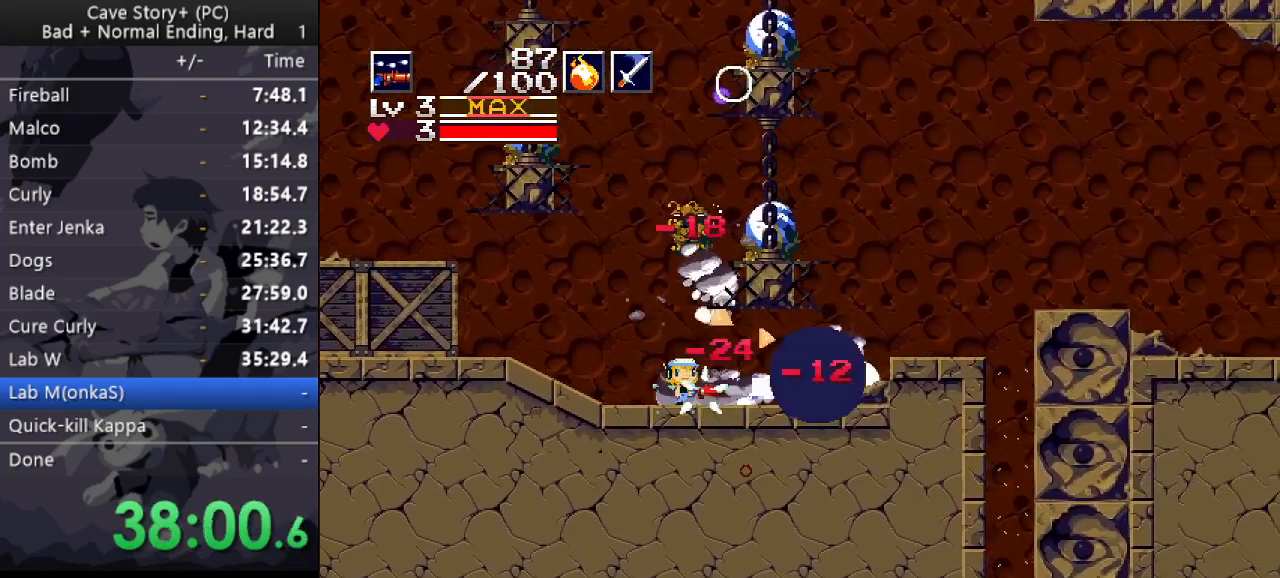
{"keys": ["right"], "events": [[150, "x", "up"]]}
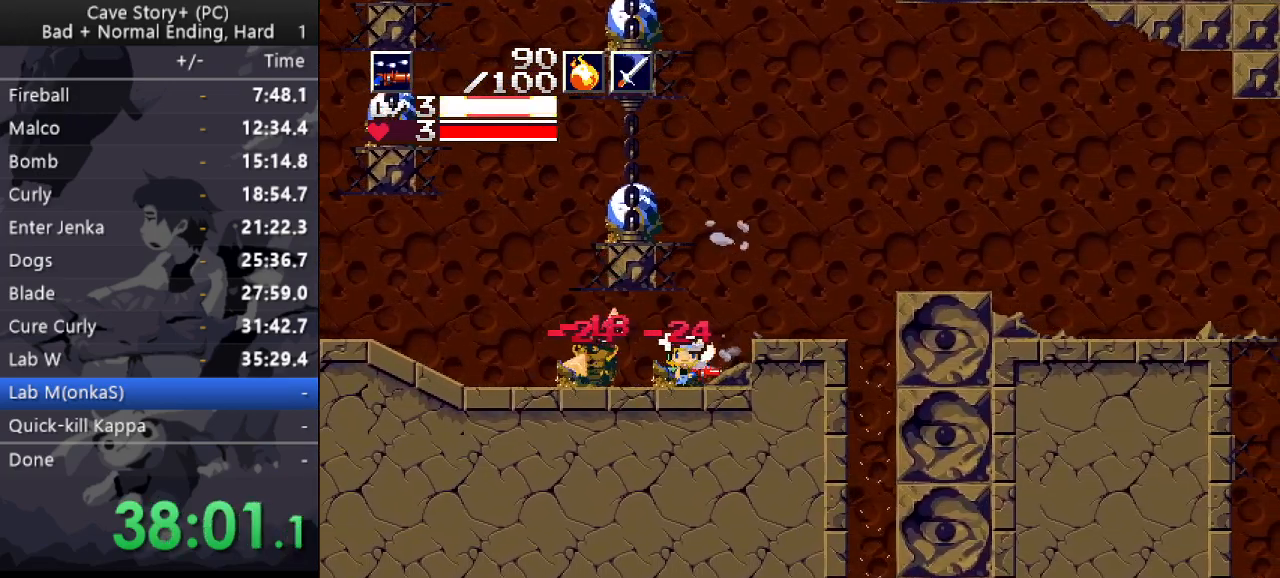
{"keys": ["right", "up"], "events": [[17, "z", "down"], [67, "up", "down"], [250, "z", "up"]]}
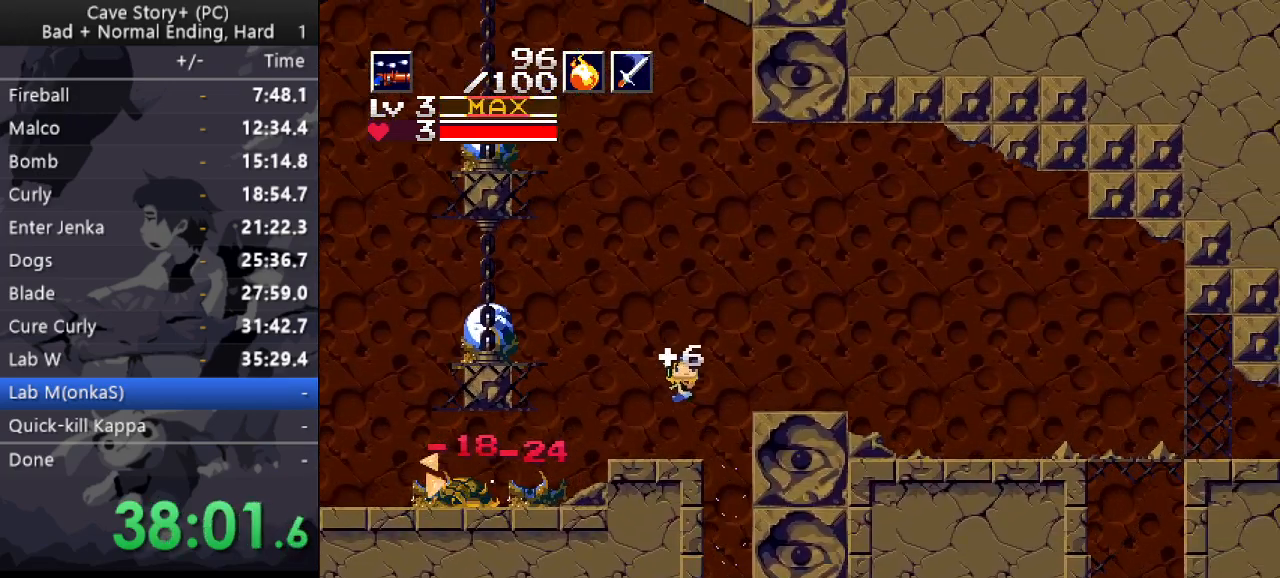
{"keys": ["left", "up", "x"], "events": [[33, "x", "down"], [83, "left", "down"], [83, "right", "up"]]}
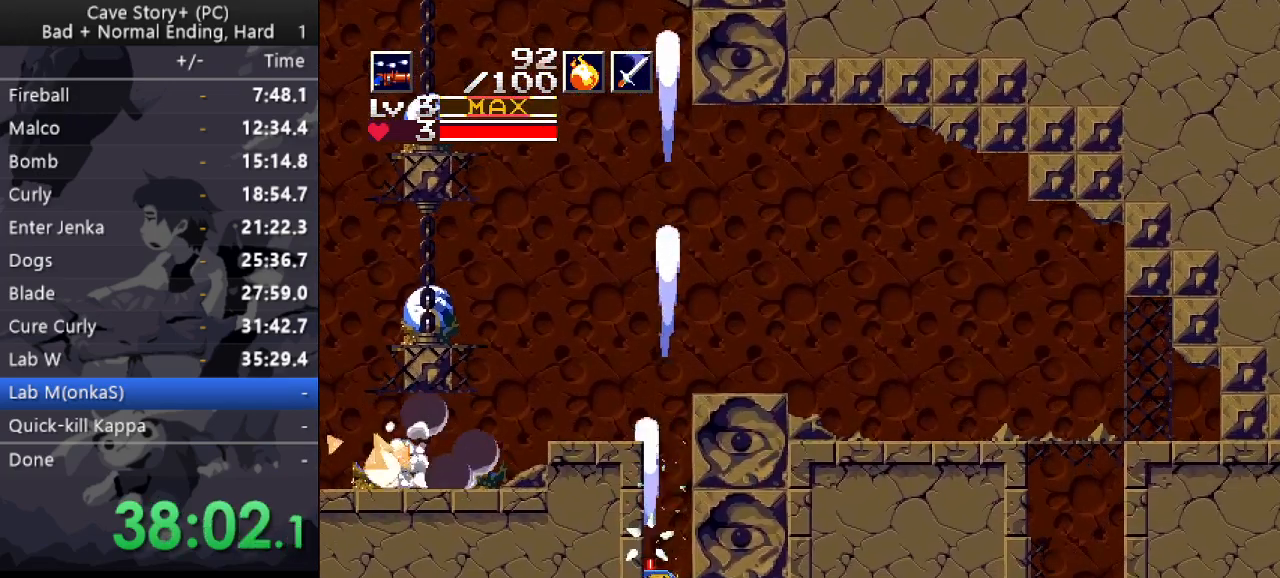
{"keys": ["left", "up", "x"], "events": []}
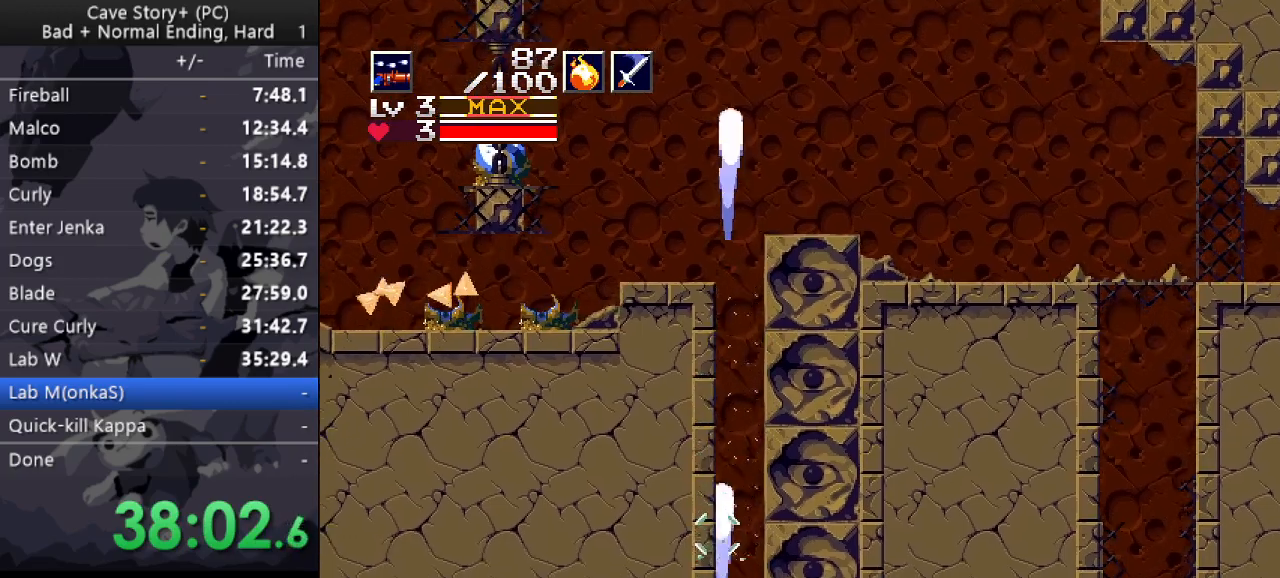
{"keys": ["left", "x", "z"], "events": [[483, "up", "up"], [483, "z", "down"]]}
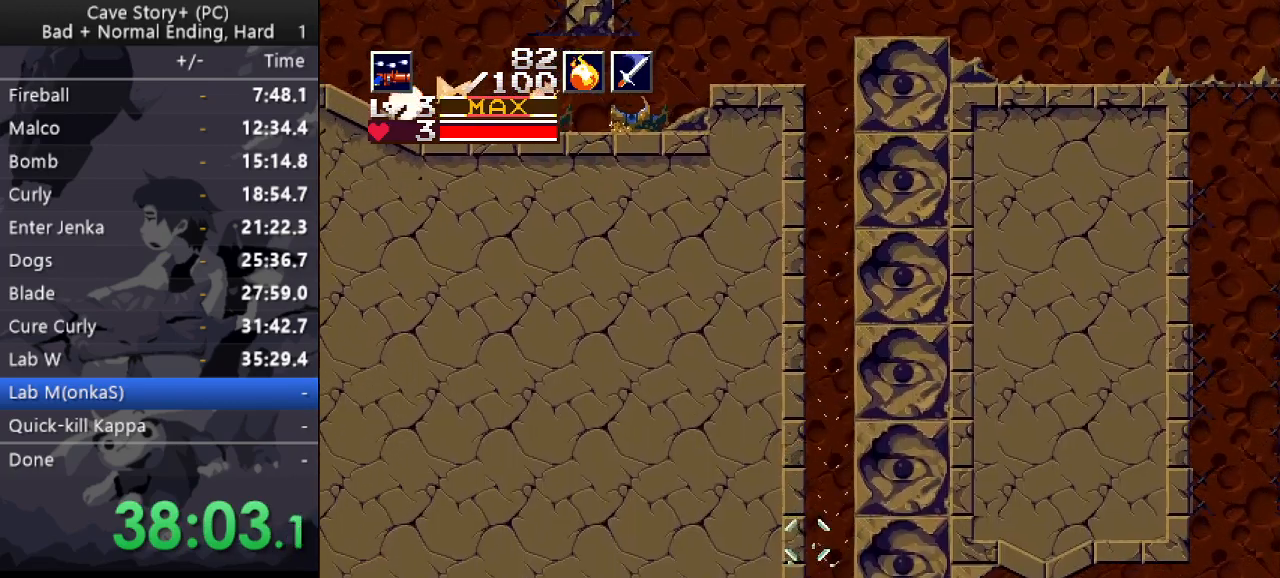
{"keys": ["down", "left", "x", "z"], "events": [[33, "down", "down"]]}
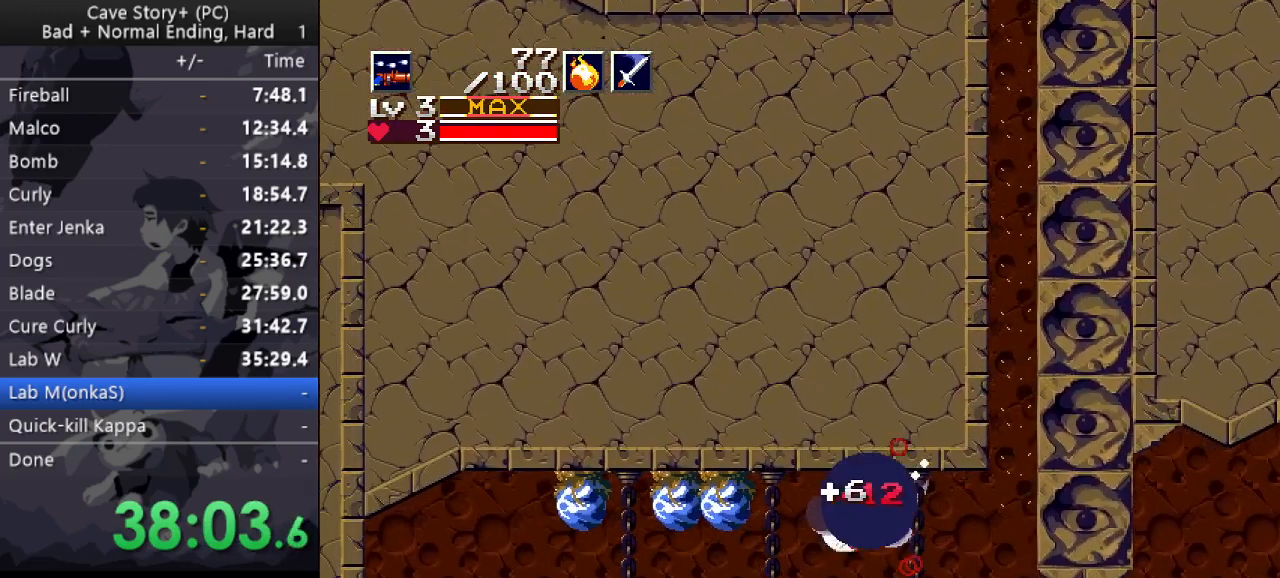
{"keys": ["down", "left", "x", "z"], "events": []}
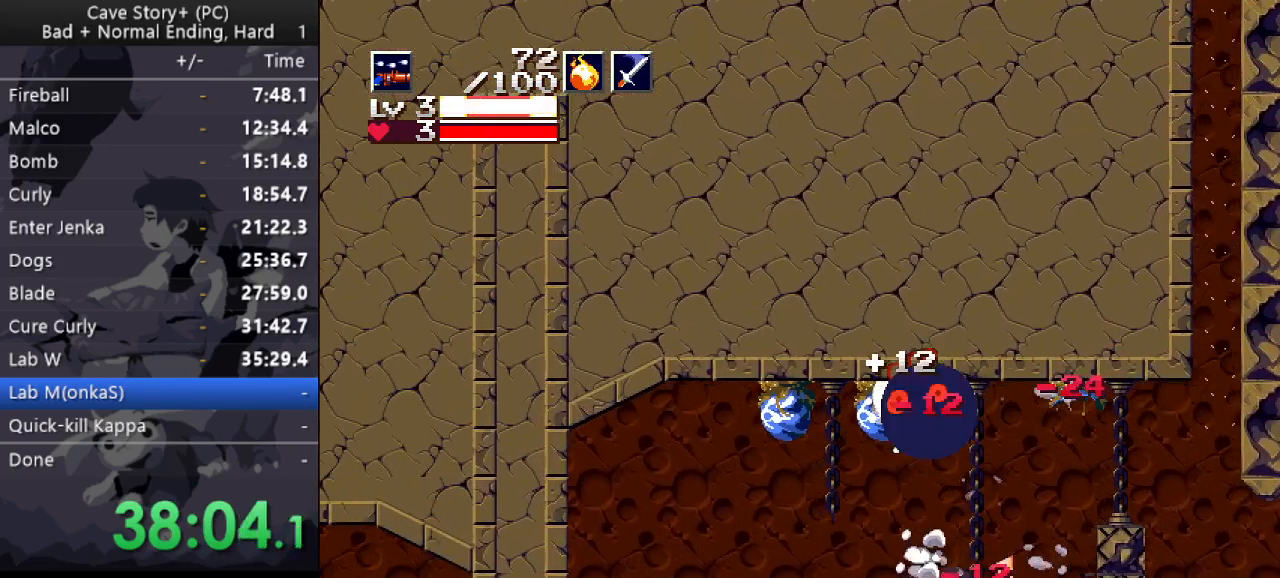
{"keys": ["down", "left"], "events": [[433, "x", "up"], [433, "z", "up"]]}
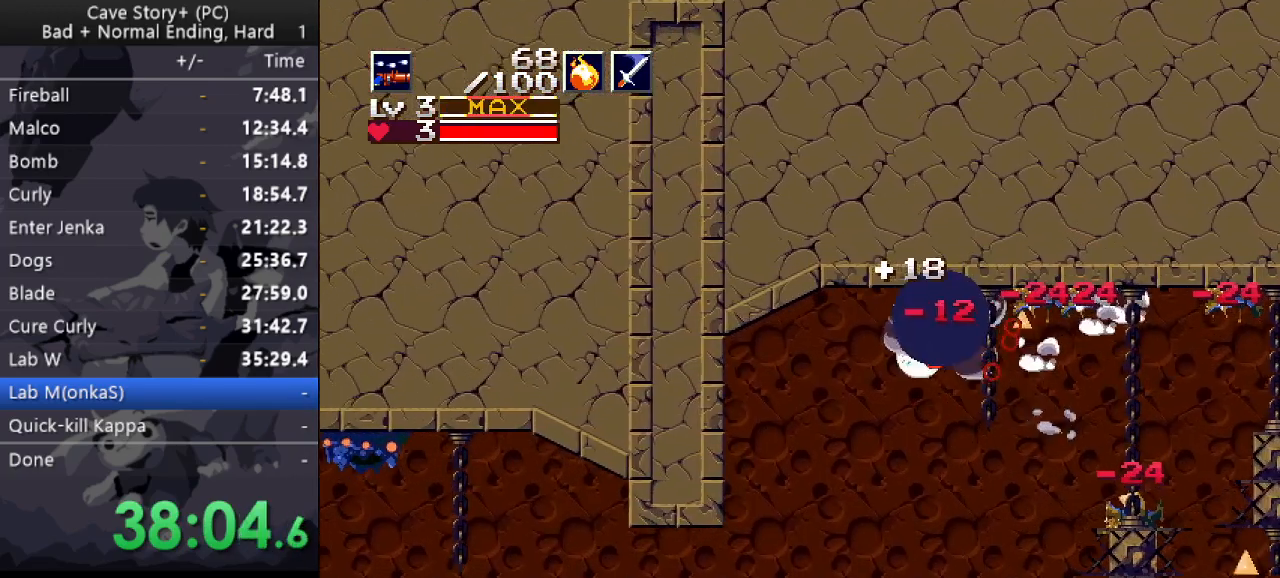
{"keys": ["down", "left"], "events": []}
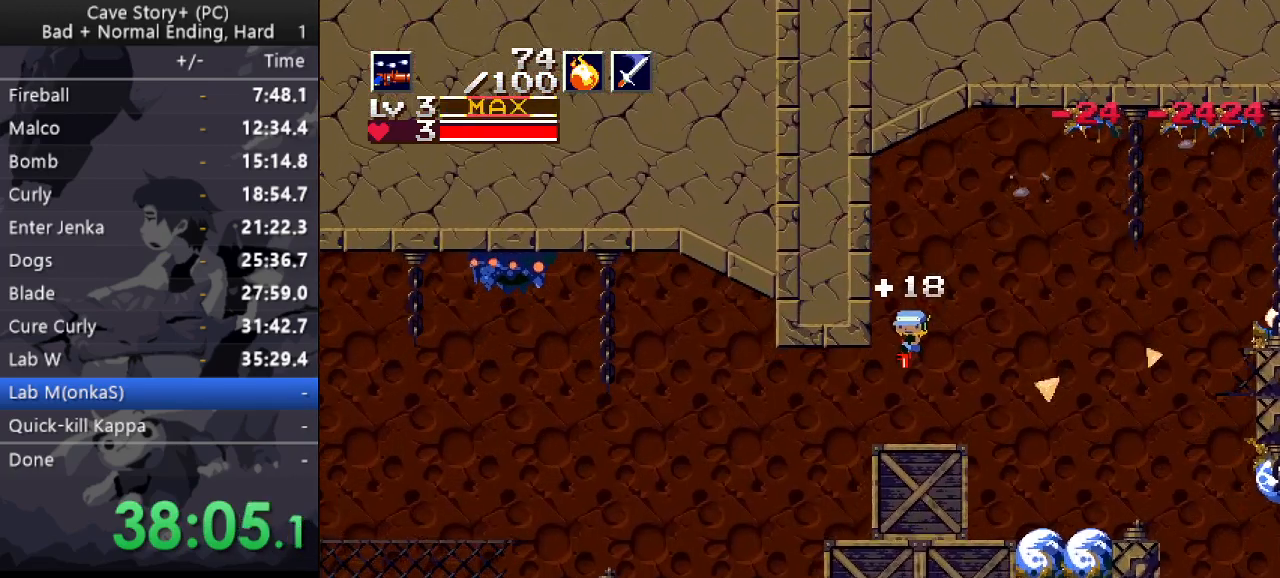
{"keys": ["down", "left", "x"], "events": [[50, "x", "down"], [383, "x", "up"], [467, "x", "down"]]}
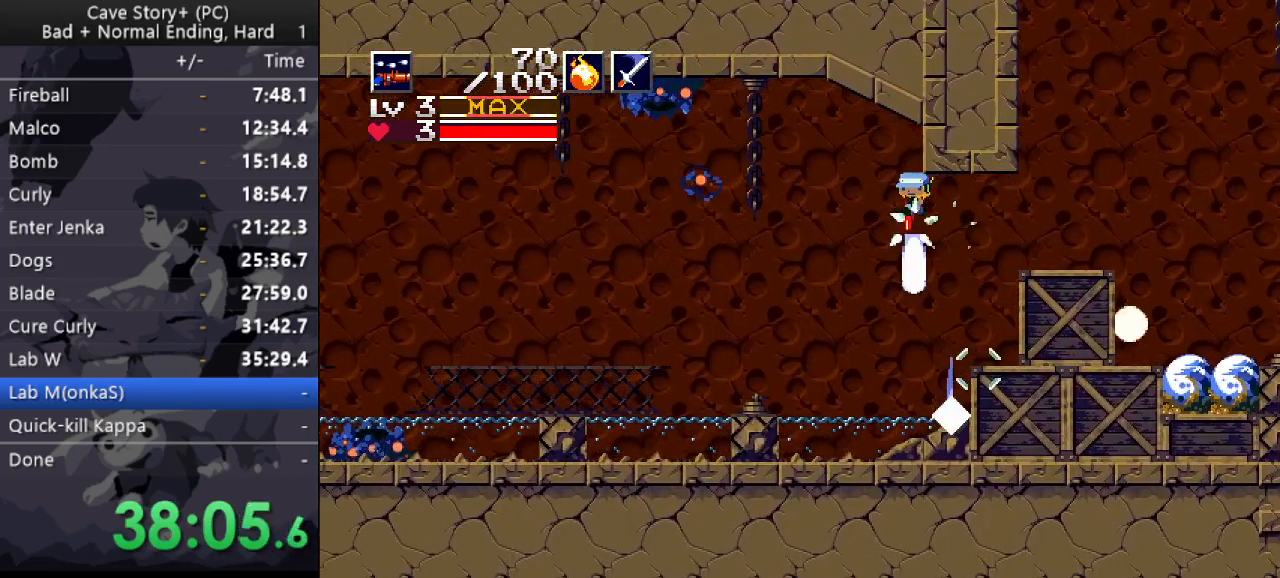
{"keys": ["down", "left"], "events": [[17, "x", "up"], [100, "x", "down"], [167, "x", "up"]]}